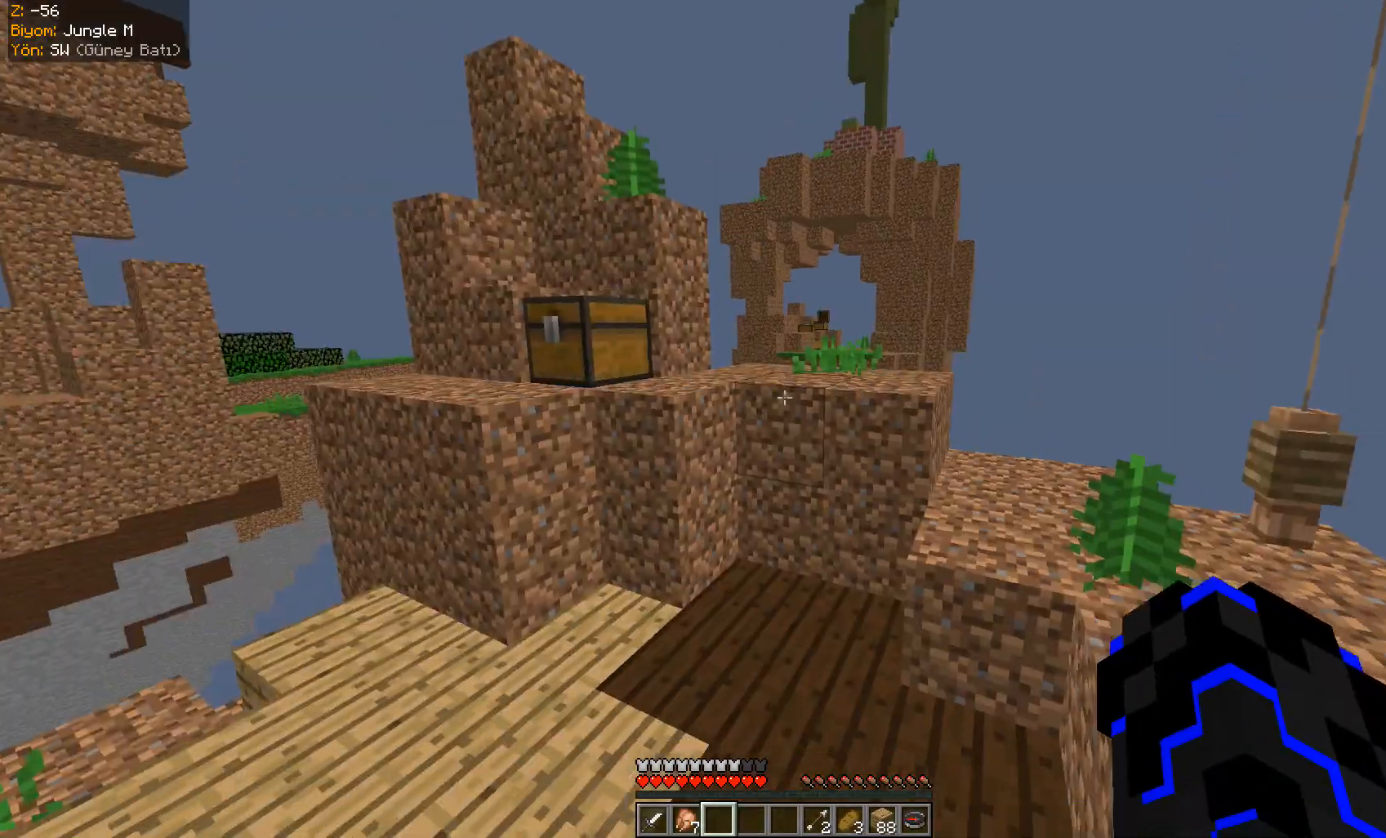
Gameplay with keyboard and mouse; each line is a JSON object with the keys and mouse buttons held at the frame after it. "events" lists presses ("down") and releases ("up") of "a", "d", "s", "space", "w", "mouse_left" and "mouse_right" between this image and that frame as [ms after this image, input, new state], when the widget could be followed in between. "mouse_left", "mouse_right" = the "left", "right" buttons of the "mouse" list. No other keys are recorded. Fast repeated clicks can show as one long hold. Mouse movement is not recorded.
{"keys": ["space", "w"], "mouse": ["left"], "events": [[34, "a", "down"], [50, "mouse_left", "down"], [67, "w", "down"], [317, "mouse_left", "up"], [351, "a", "up"], [351, "mouse_left", "down"], [484, "space", "down"]]}
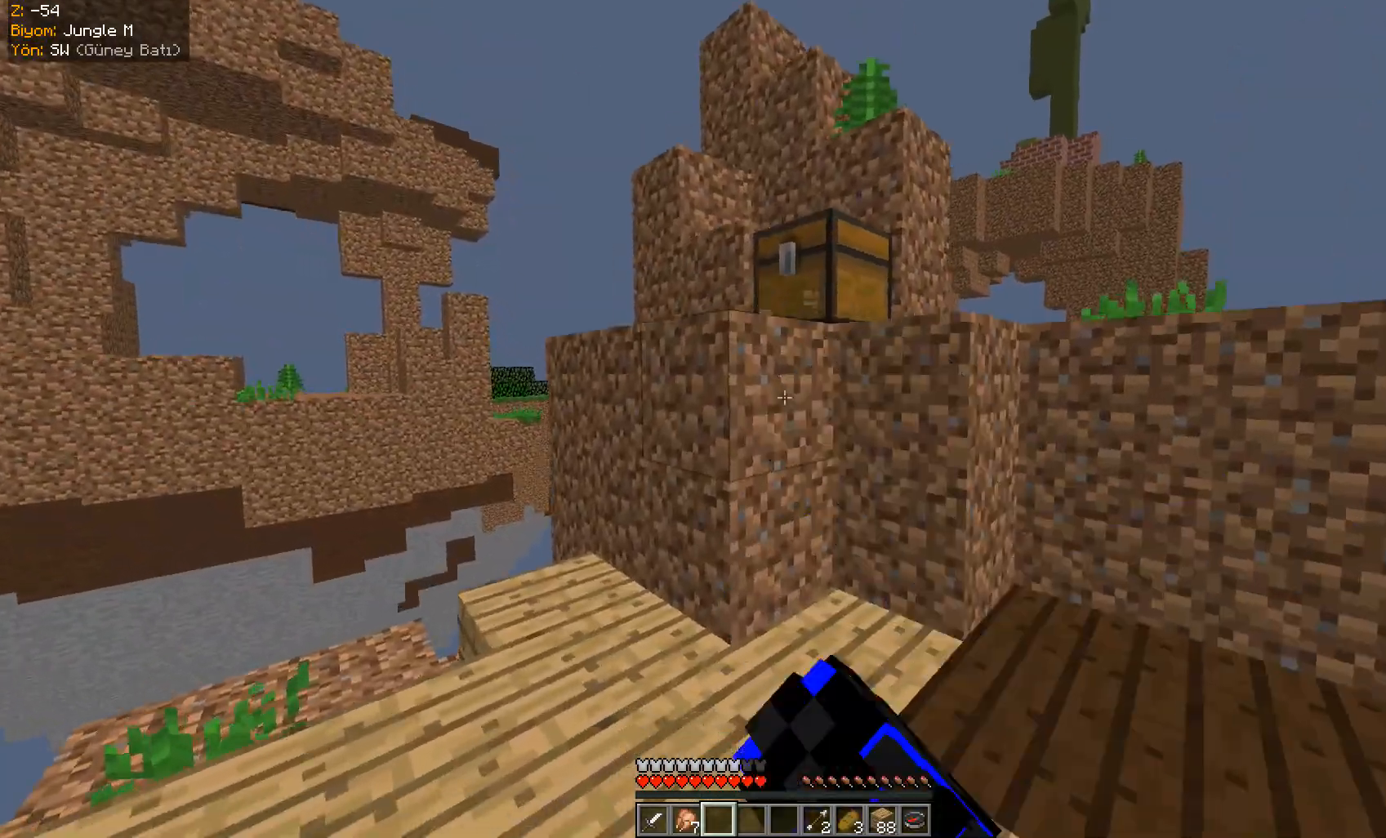
{"keys": [], "mouse": []}
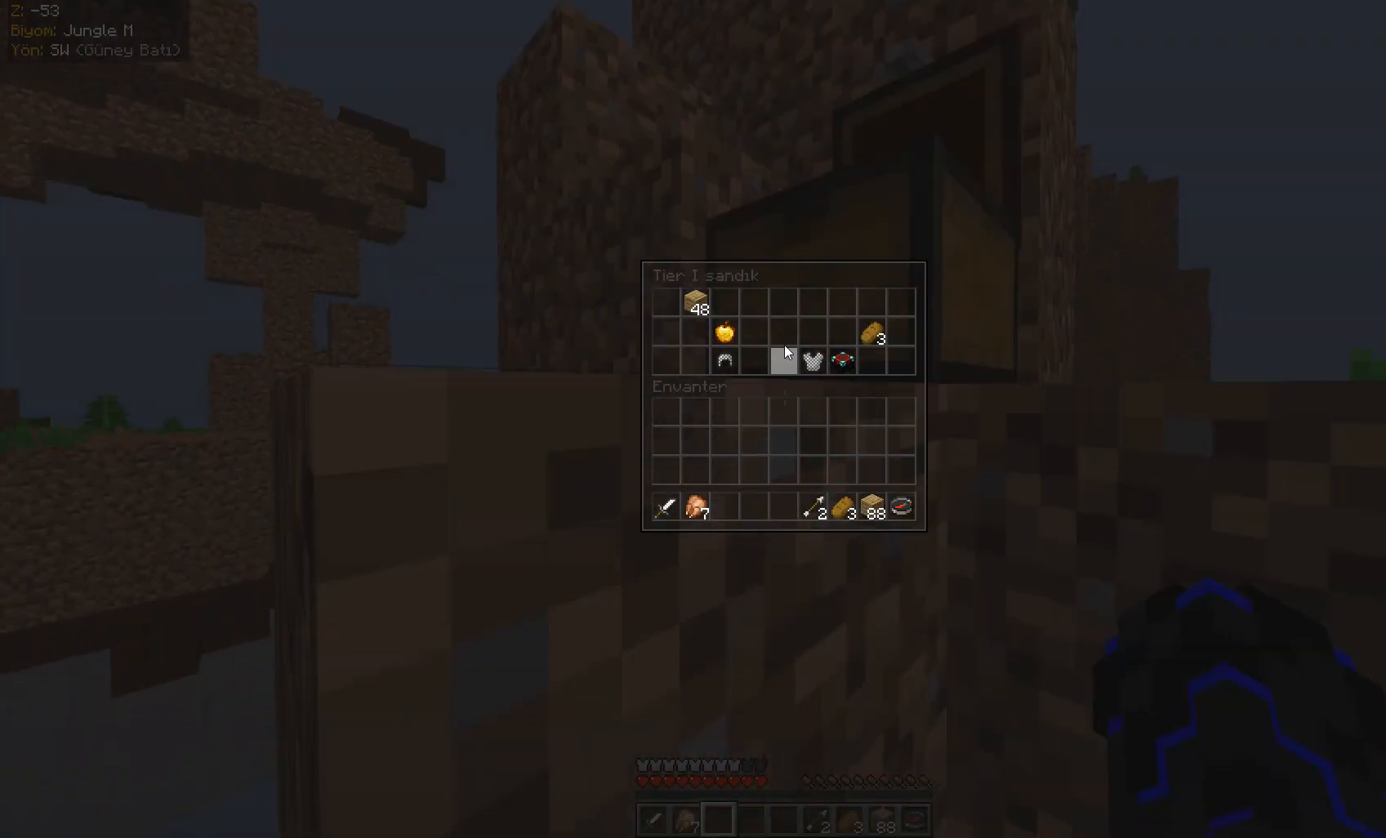
{"keys": [], "mouse": ["left"]}
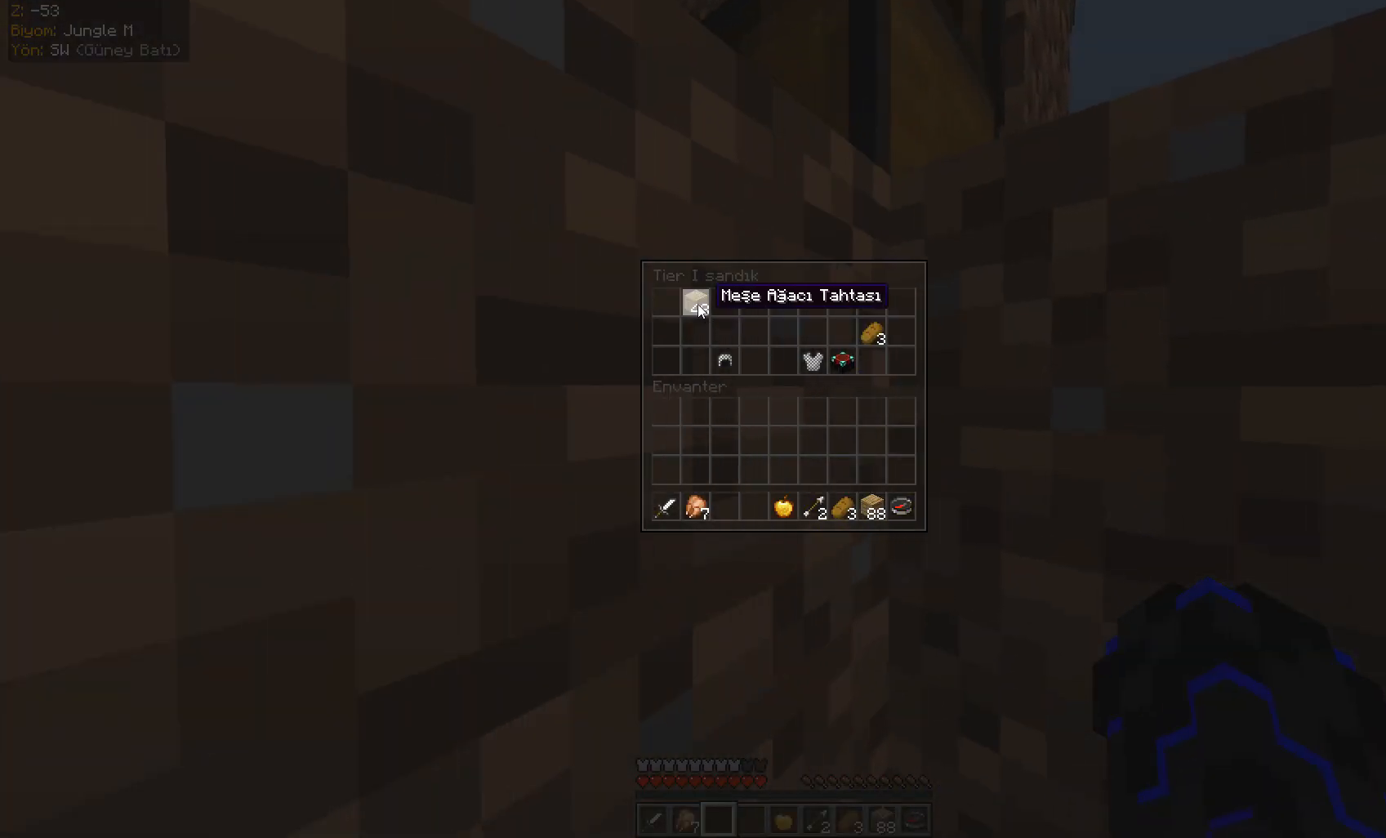
{"keys": [], "mouse": ["left"]}
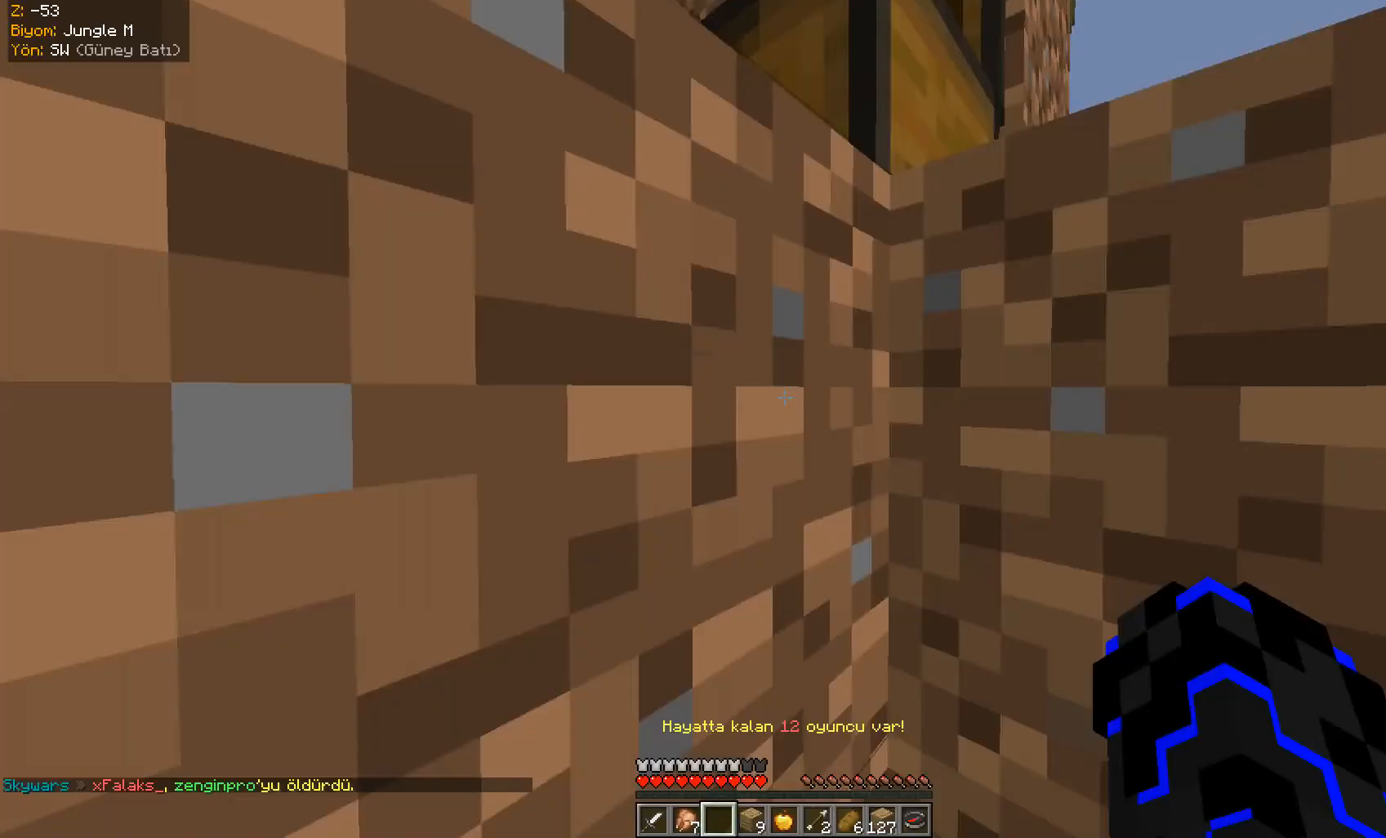
{"keys": ["a"], "mouse": [], "events": [[50, "mouse_left", "up"], [167, "a", "down"]]}
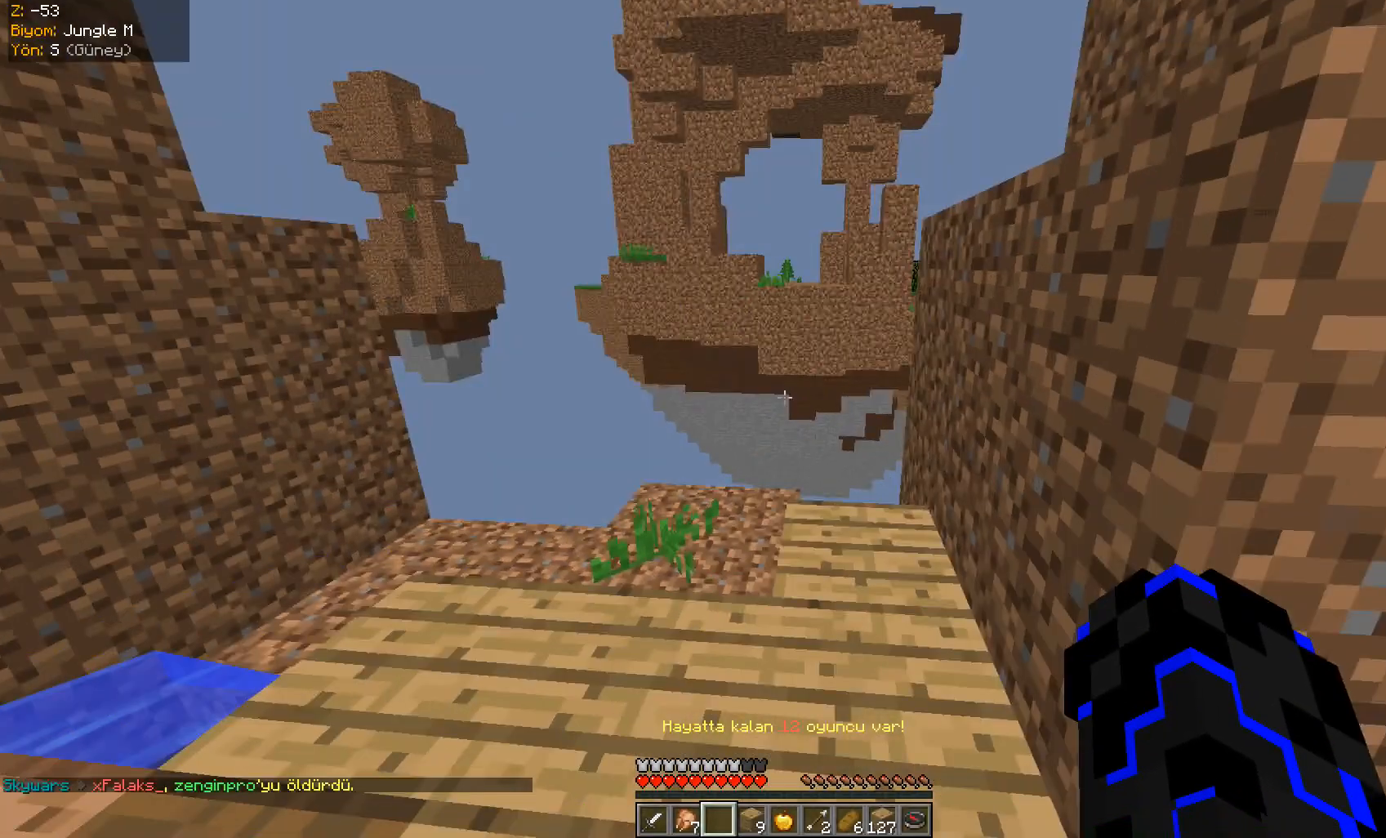
{"keys": ["a", "space", "w"], "mouse": [], "events": [[50, "mouse_left", "down"], [67, "w", "down"], [150, "a", "up"], [183, "mouse_left", "up"], [434, "a", "down"], [484, "space", "down"]]}
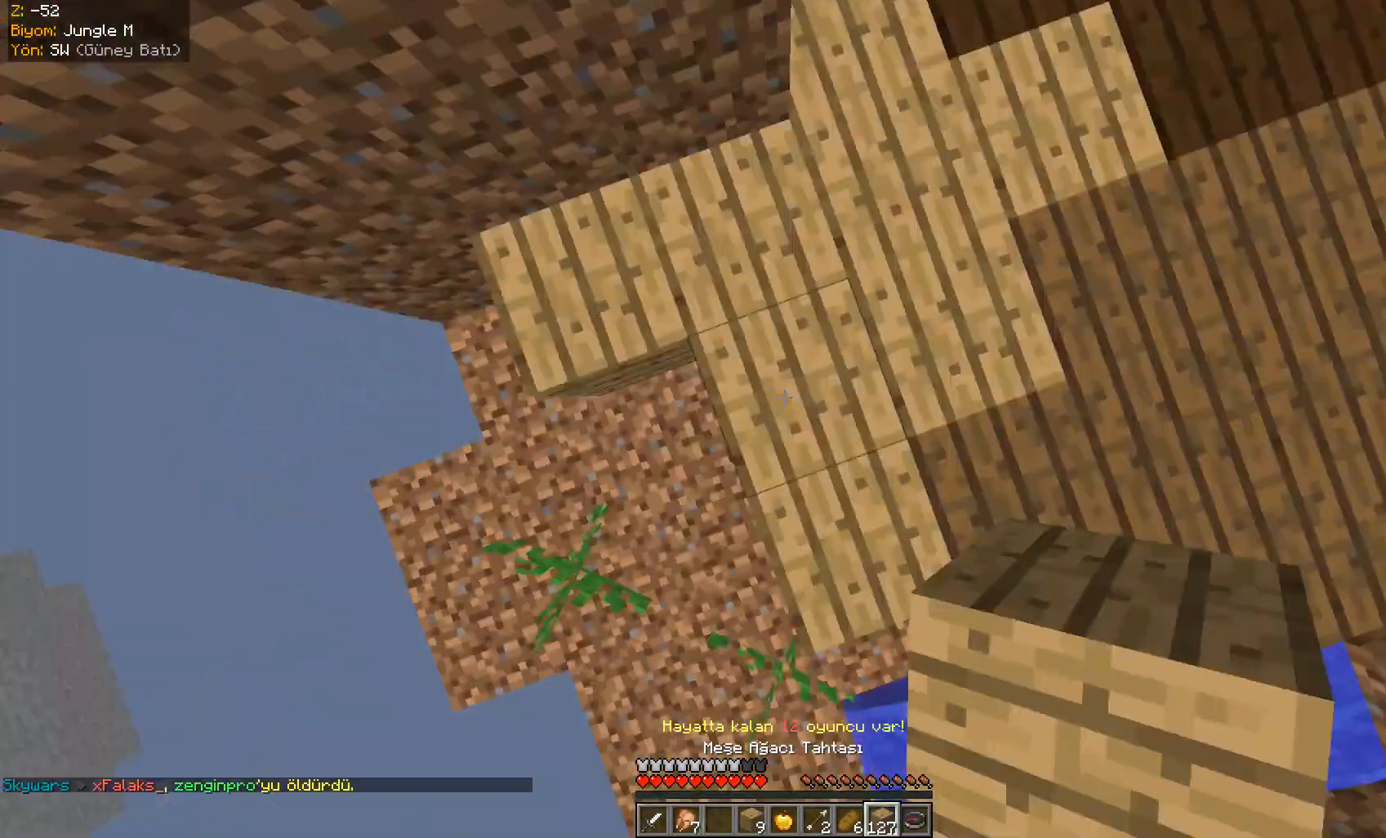
{"keys": ["a", "d", "s", "space"], "mouse": []}
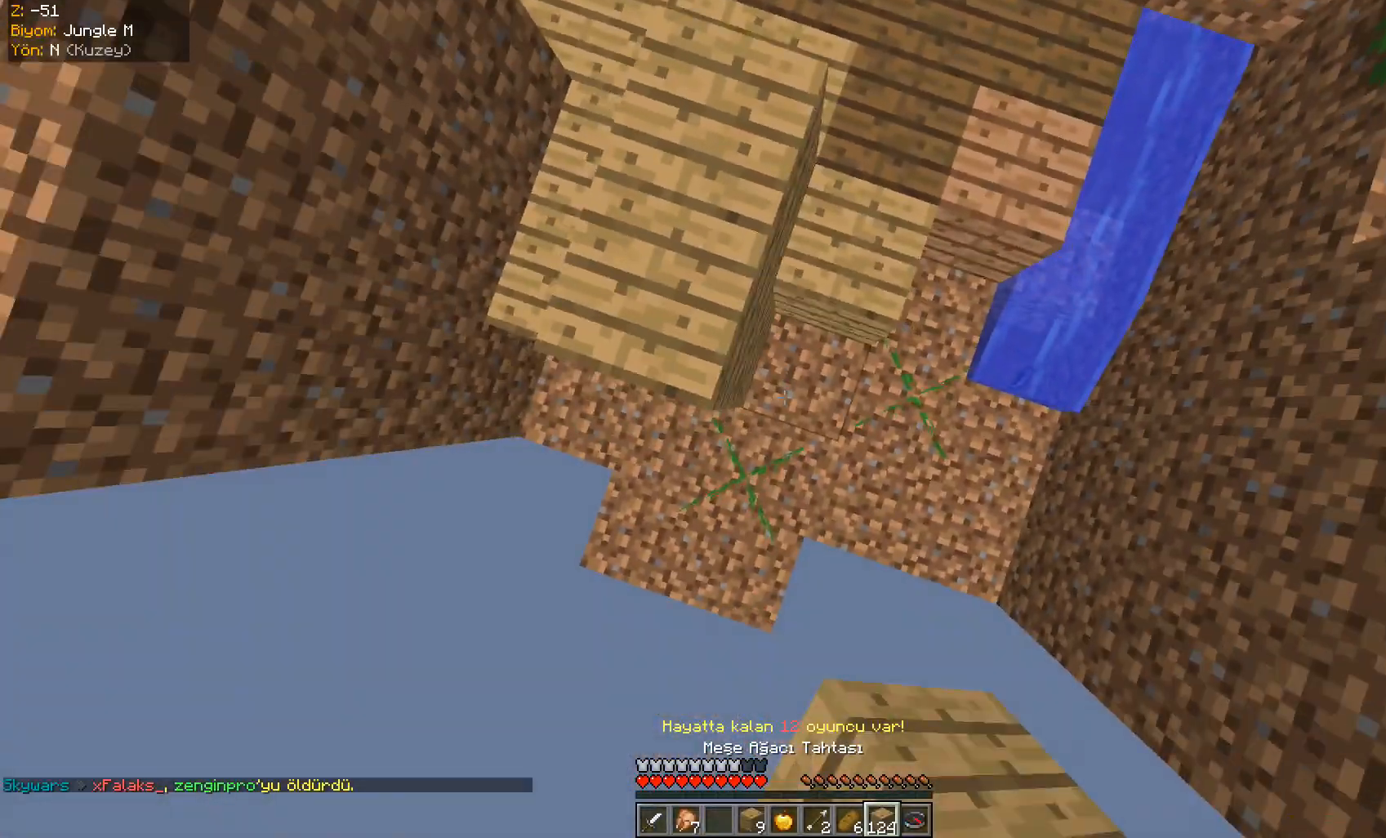
{"keys": ["a", "d", "s", "space"], "mouse": ["right"]}
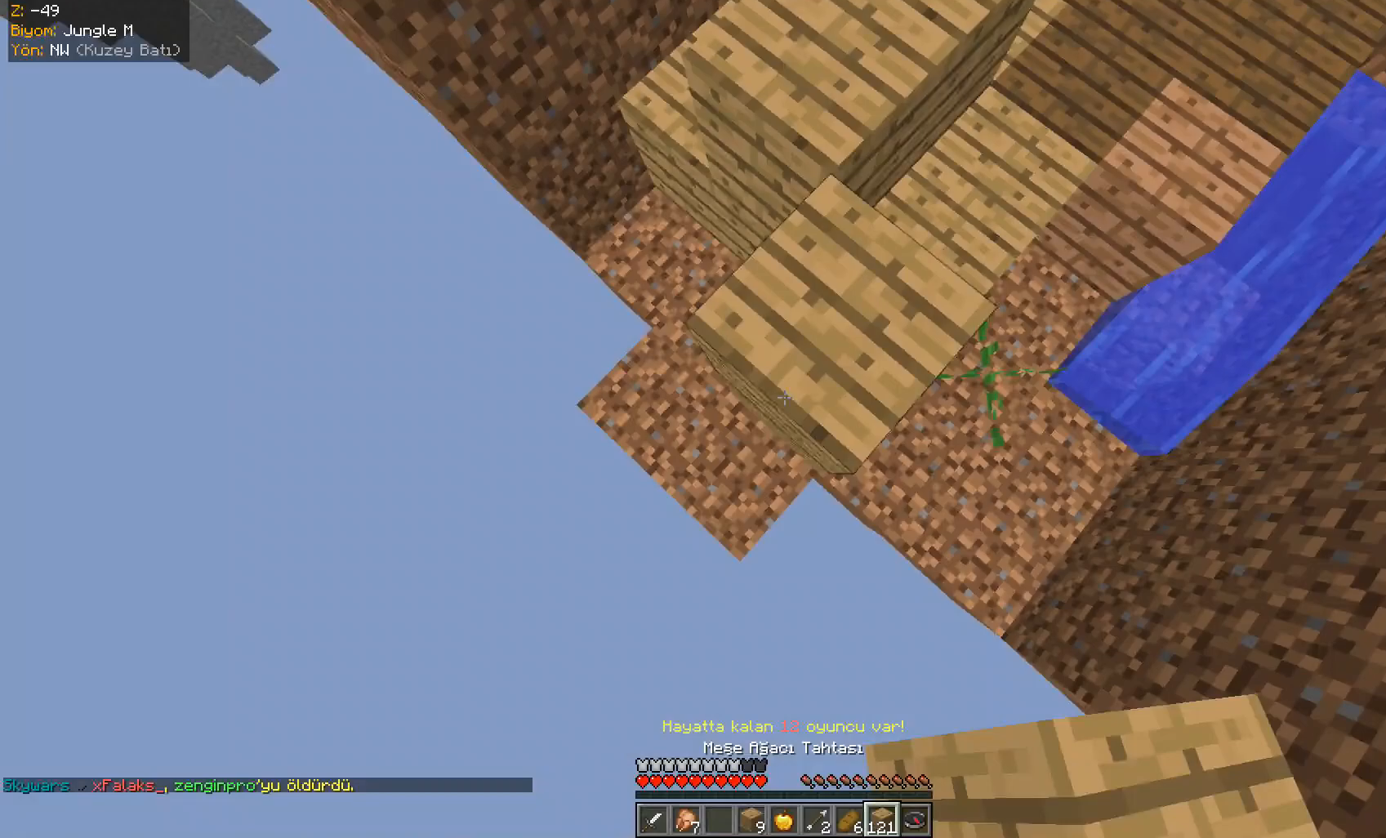
{"keys": ["a", "s"], "mouse": ["right"], "events": [[34, "mouse_right", "up"], [50, "mouse_right", "down"], [100, "mouse_right", "up"], [150, "mouse_right", "down"], [200, "mouse_right", "up"], [200, "space", "up"], [217, "d", "up"], [217, "mouse_right", "down"], [284, "mouse_right", "up"], [317, "mouse_right", "down"], [334, "mouse_right", "up"], [401, "mouse_right", "down"], [451, "mouse_right", "up"], [484, "mouse_right", "down"]]}